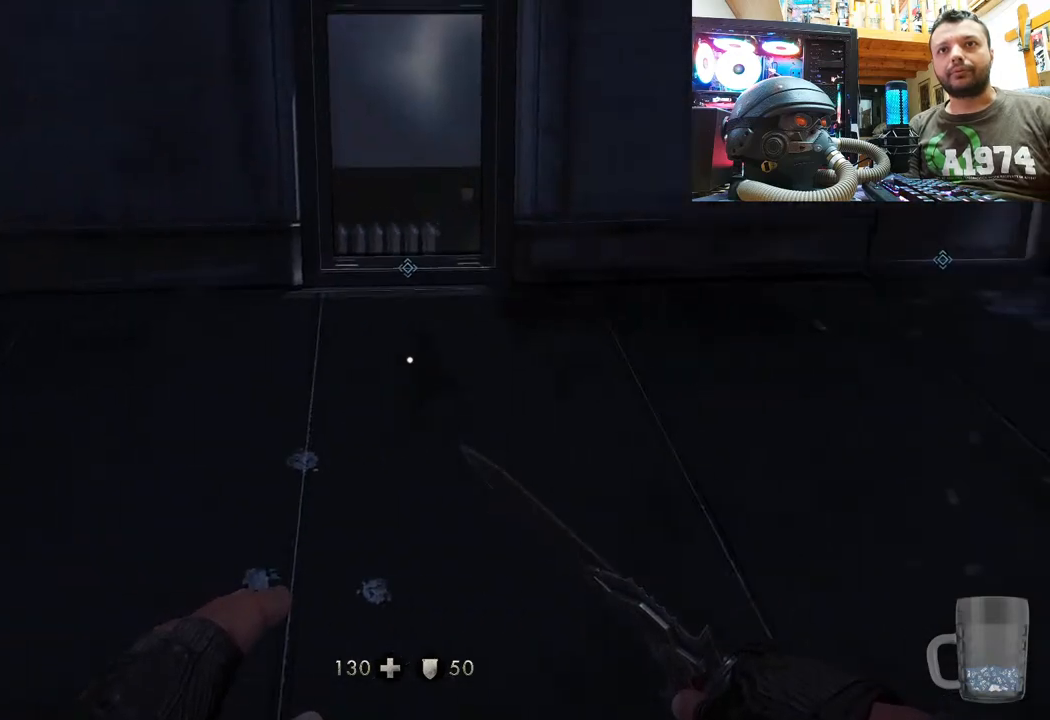
Gameplay with a controller (PlayStation layout); each line is a JSON object with the inputs held at the frame after it. "events" lists button and stick changes between this image and that frame as [ms after this image, input, new state], when the widget could be followed in between. Not read: L1 TOUCHPAD.
{"buttons": [], "left_stick": "center", "right_stick": "center", "events": [[17, "DPAD_DOWN", "down"], [167, "DPAD_DOWN", "up"]]}
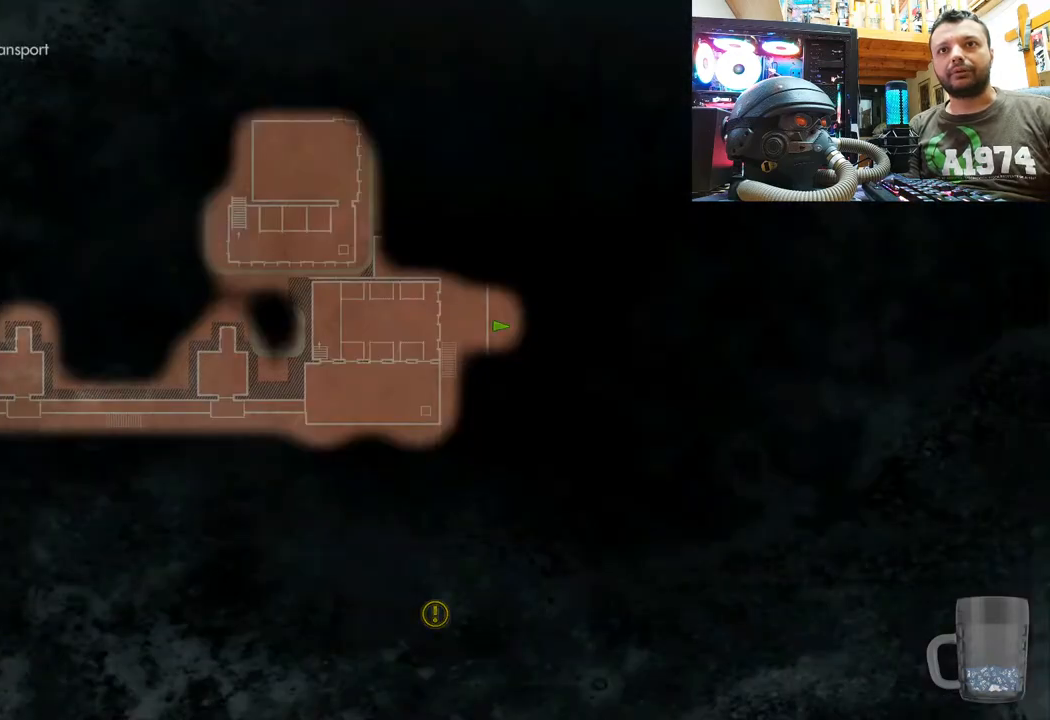
{"buttons": [], "left_stick": "center", "right_stick": "center"}
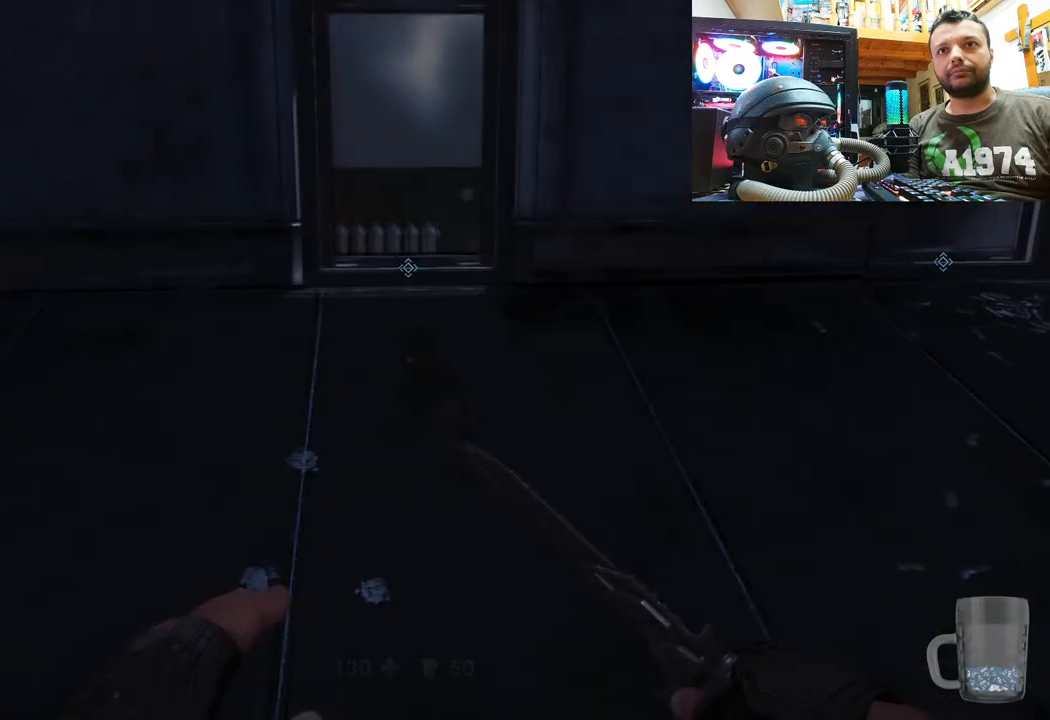
{"buttons": [], "left_stick": "center", "right_stick": "up-right", "events": [[33, "right_stick", "right"], [483, "right_stick", "up-right"]]}
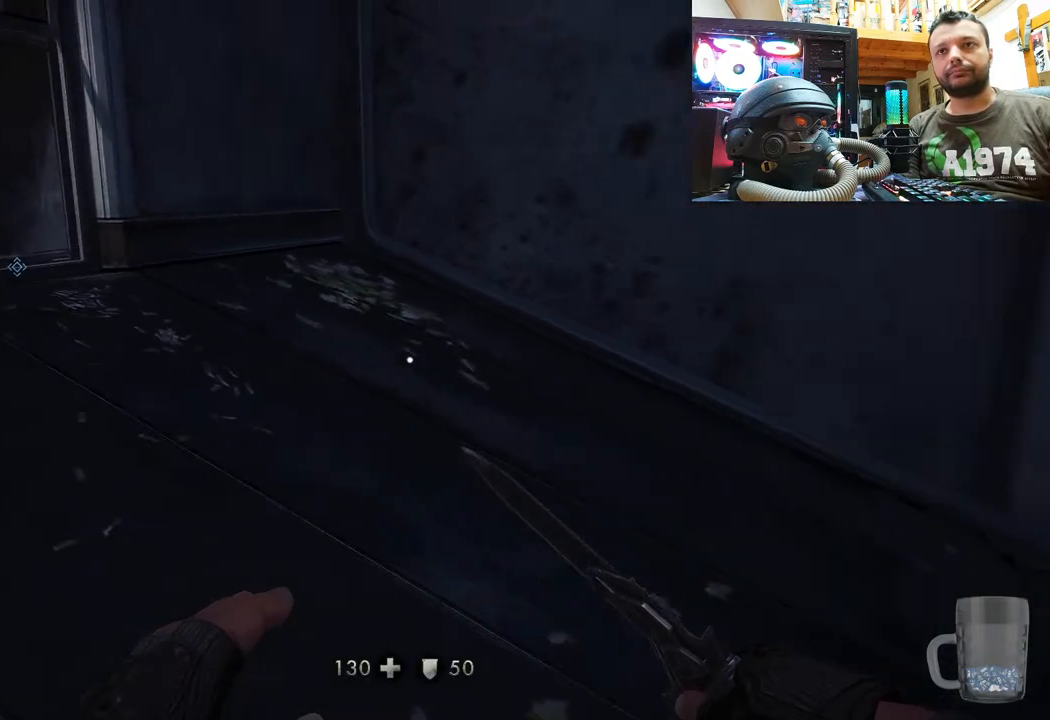
{"buttons": [], "left_stick": "center", "right_stick": "up-left", "events": [[150, "right_stick", "center"], [250, "right_stick", "up"], [300, "right_stick", "up-right"], [483, "right_stick", "up-left"]]}
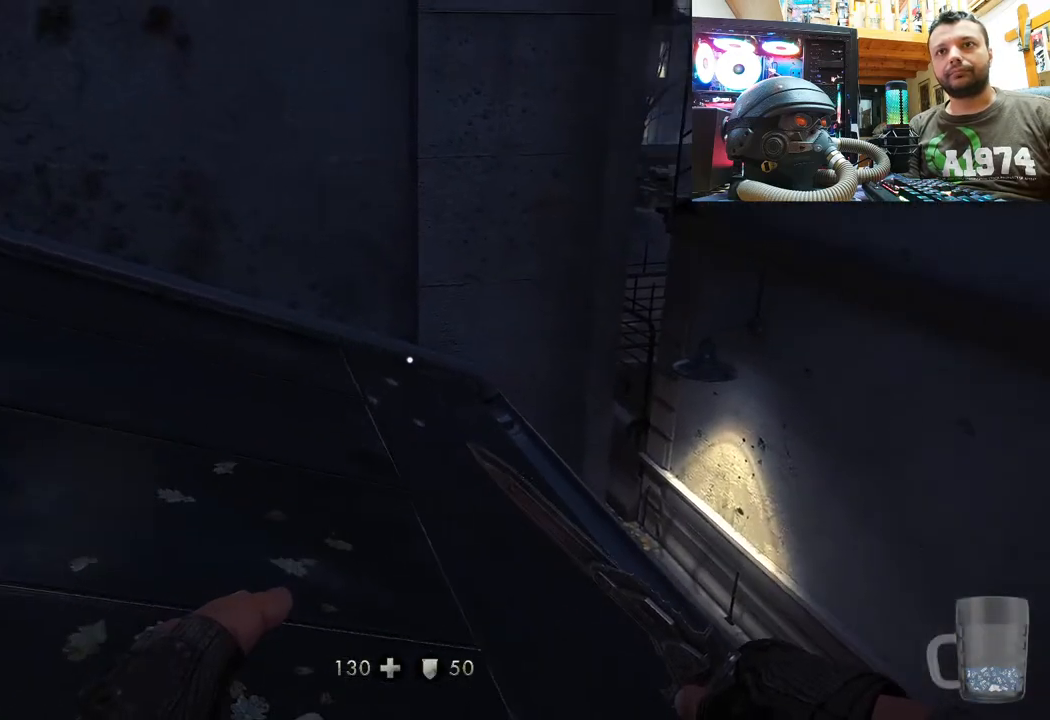
{"buttons": [], "left_stick": "up", "right_stick": "up-right", "events": [[17, "left_stick", "up"], [33, "right_stick", "left"], [317, "right_stick", "center"], [400, "right_stick", "up-right"]]}
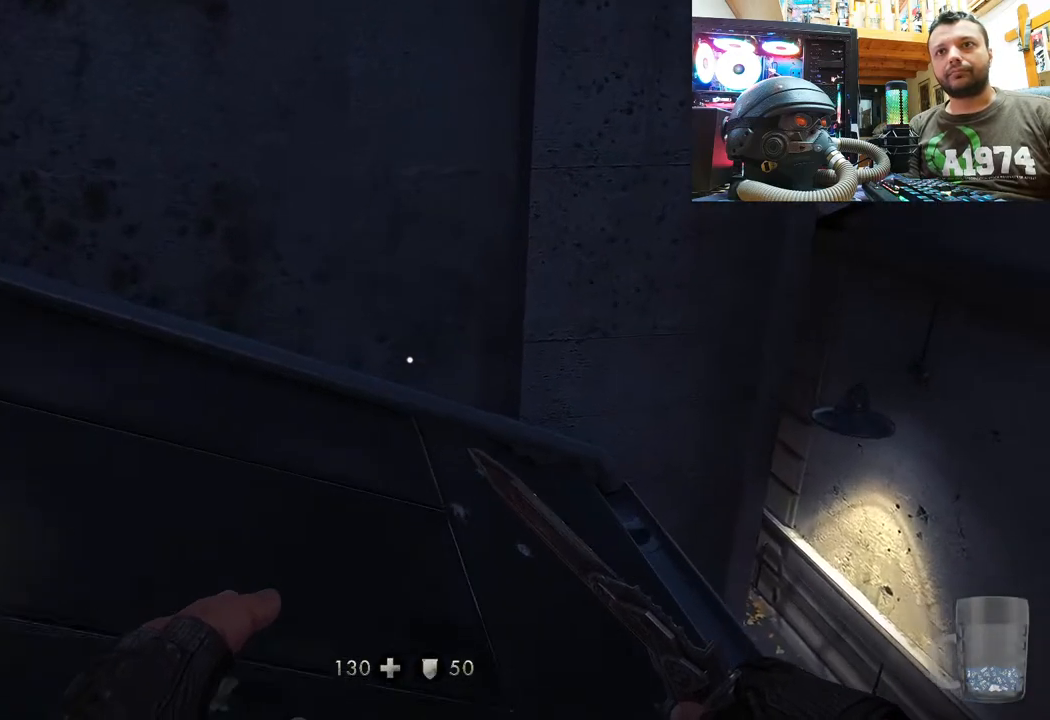
{"buttons": [], "left_stick": "up", "right_stick": "up-left", "events": [[133, "left_stick", "center"], [383, "left_stick", "up"], [500, "right_stick", "up-left"]]}
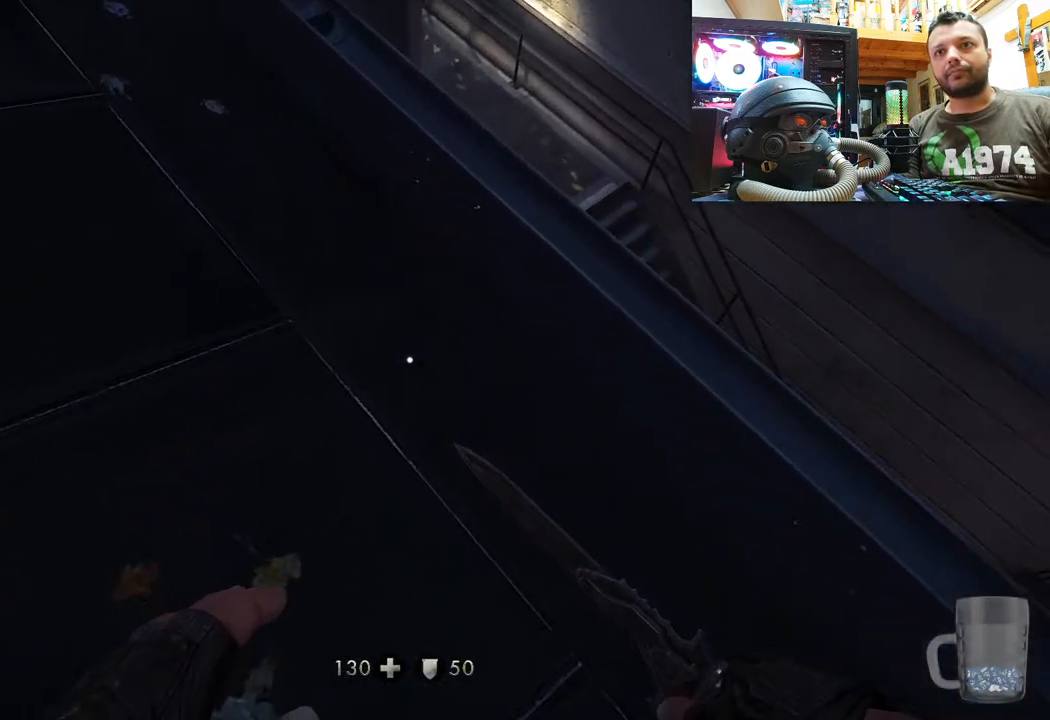
{"buttons": [], "left_stick": "up-right", "right_stick": "center", "events": [[17, "right_stick", "center"], [250, "left_stick", "center"], [417, "left_stick", "up-right"]]}
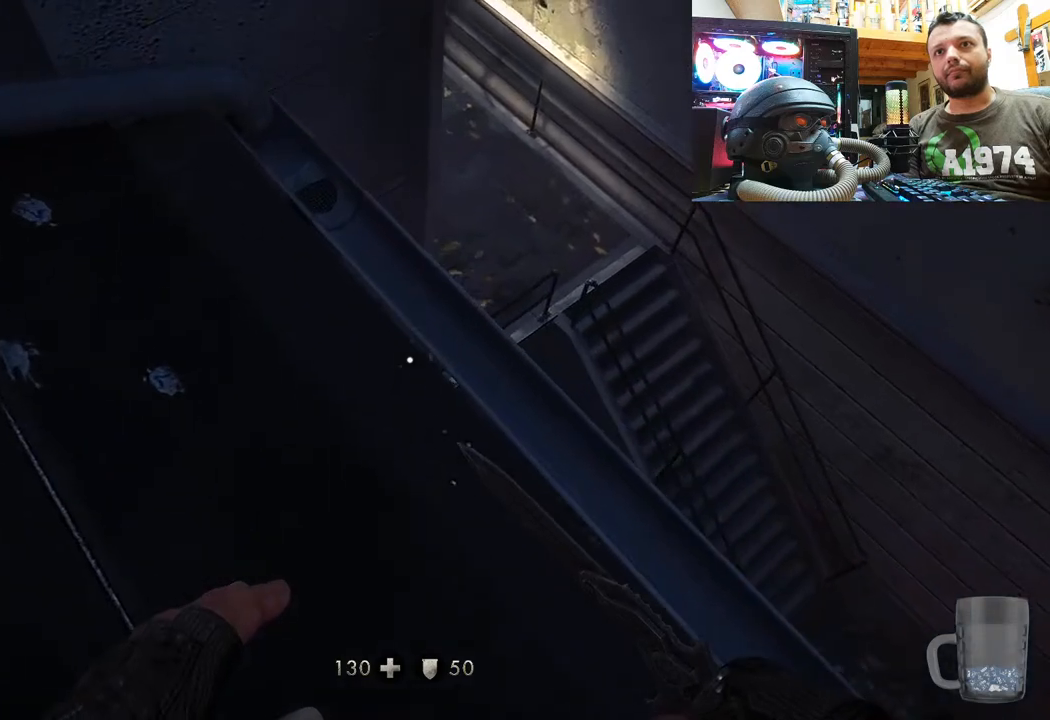
{"buttons": [], "left_stick": "center", "right_stick": "right", "events": [[133, "left_stick", "center"], [283, "right_stick", "right"]]}
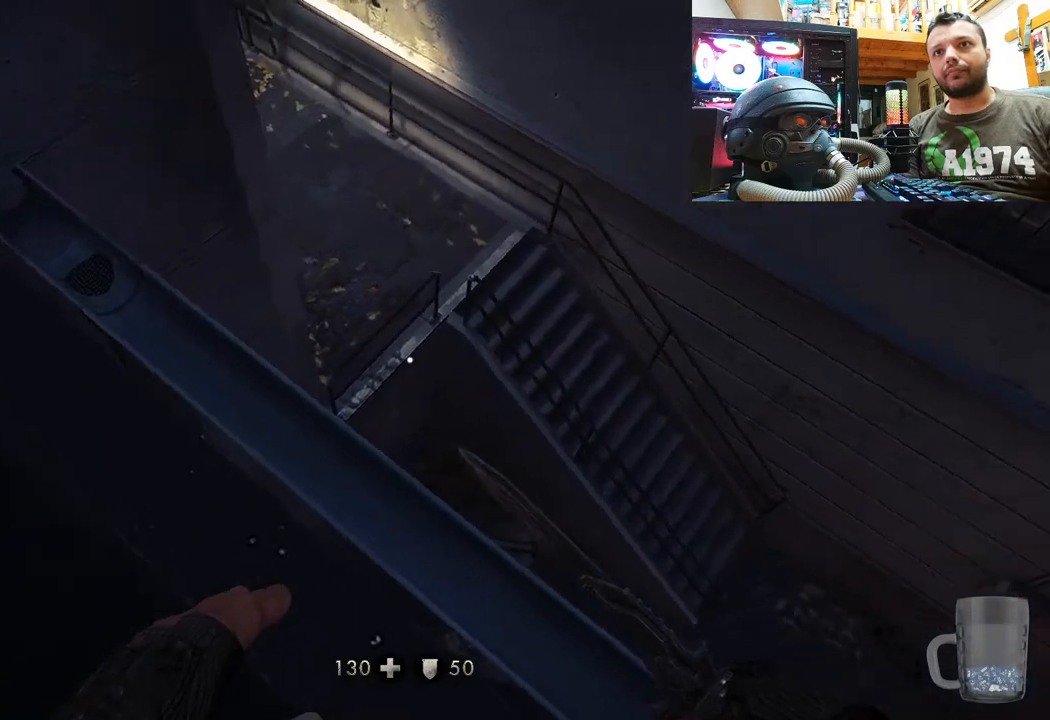
{"buttons": [], "left_stick": "center", "right_stick": "down-right", "events": [[100, "right_stick", "down-right"]]}
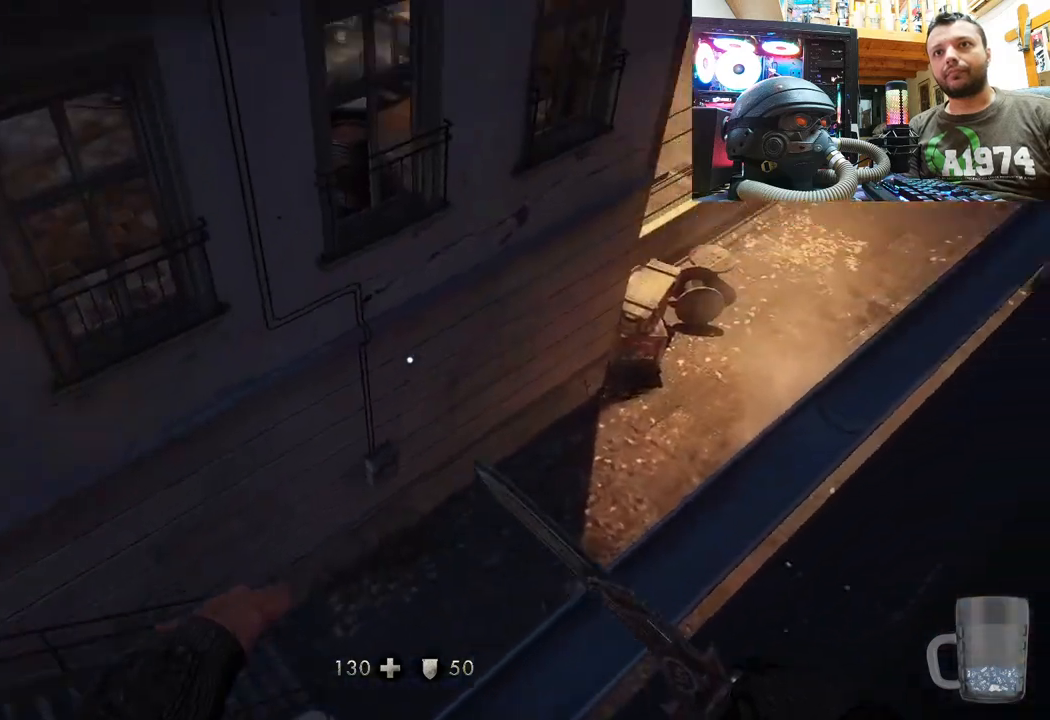
{"buttons": [], "left_stick": "up", "right_stick": "right", "events": [[83, "left_stick", "right"], [183, "left_stick", "up-right"], [367, "left_stick", "up"], [400, "right_stick", "center"], [483, "right_stick", "right"]]}
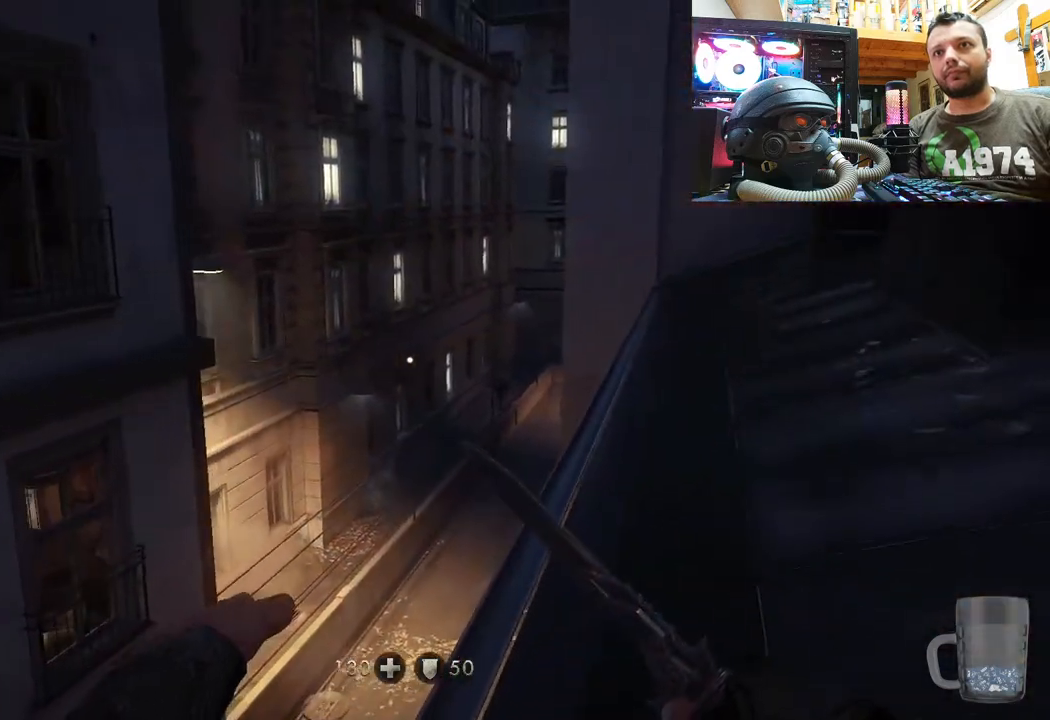
{"buttons": [], "left_stick": "up", "right_stick": "center", "events": [[283, "right_stick", "center"]]}
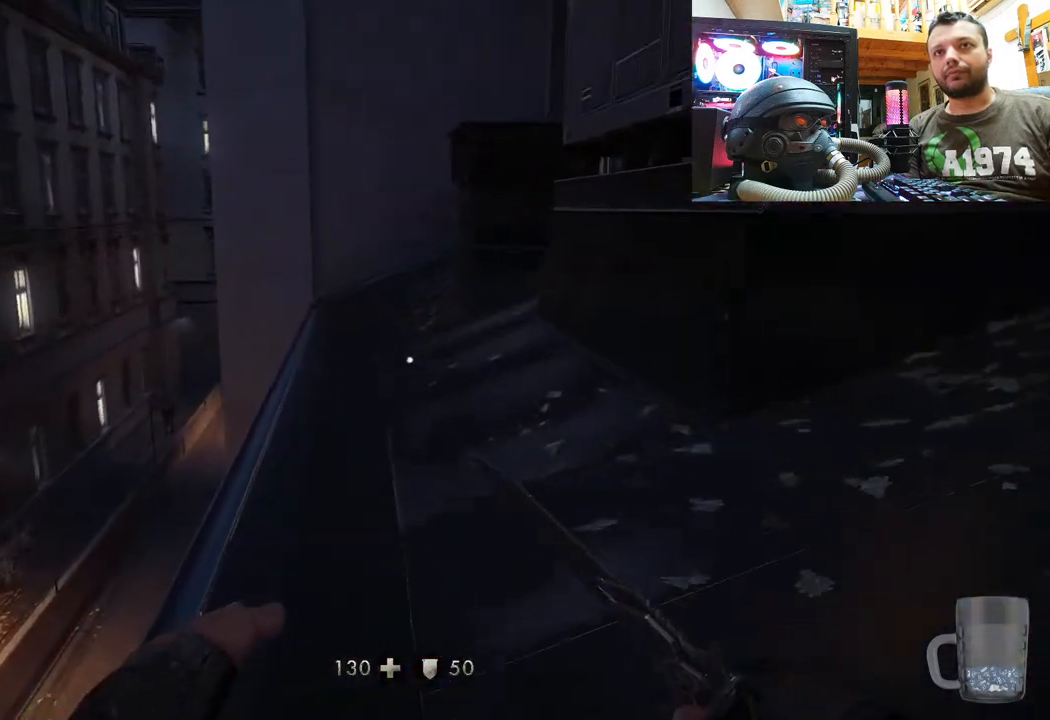
{"buttons": [], "left_stick": "up", "right_stick": "center", "events": [[17, "right_stick", "down-right"], [283, "right_stick", "center"]]}
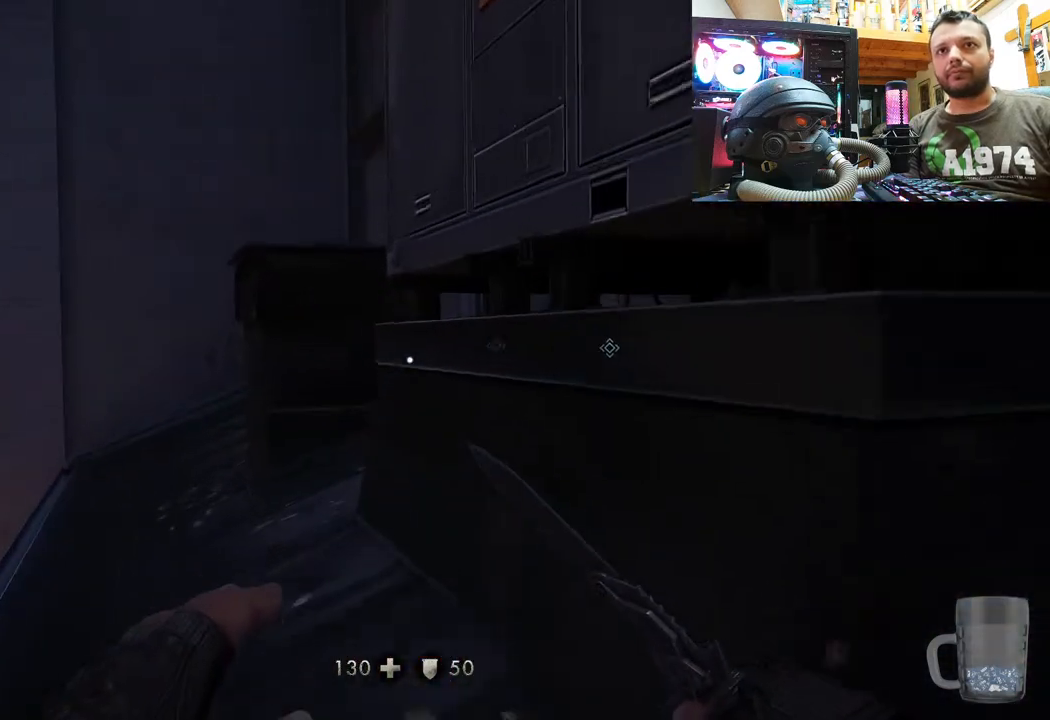
{"buttons": [], "left_stick": "up-left", "right_stick": "right", "events": [[33, "left_stick", "up-left"], [400, "right_stick", "right"]]}
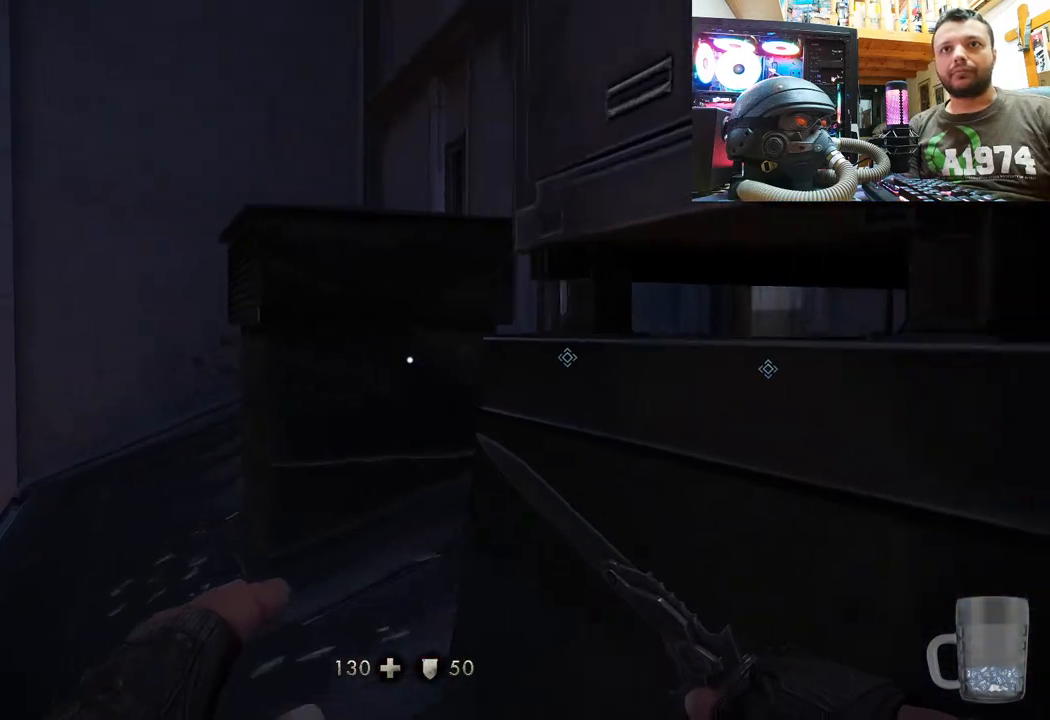
{"buttons": [], "left_stick": "center", "right_stick": "right", "events": [[450, "left_stick", "center"]]}
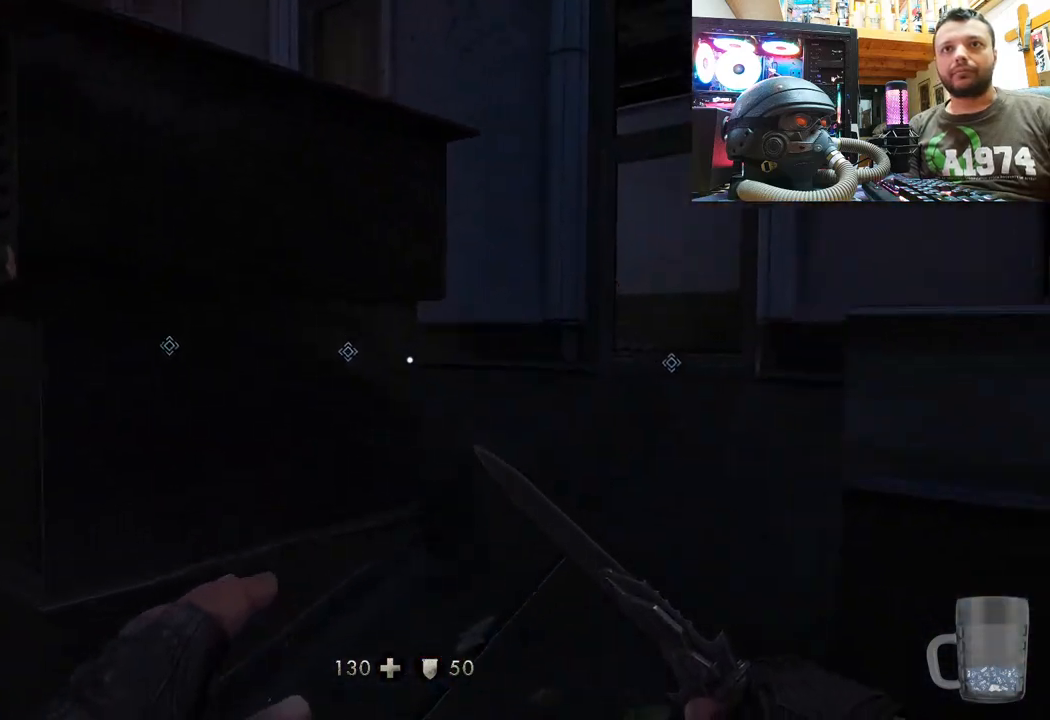
{"buttons": [], "left_stick": "center", "right_stick": "center", "events": [[183, "right_stick", "center"], [200, "left_stick", "left"], [383, "left_stick", "center"]]}
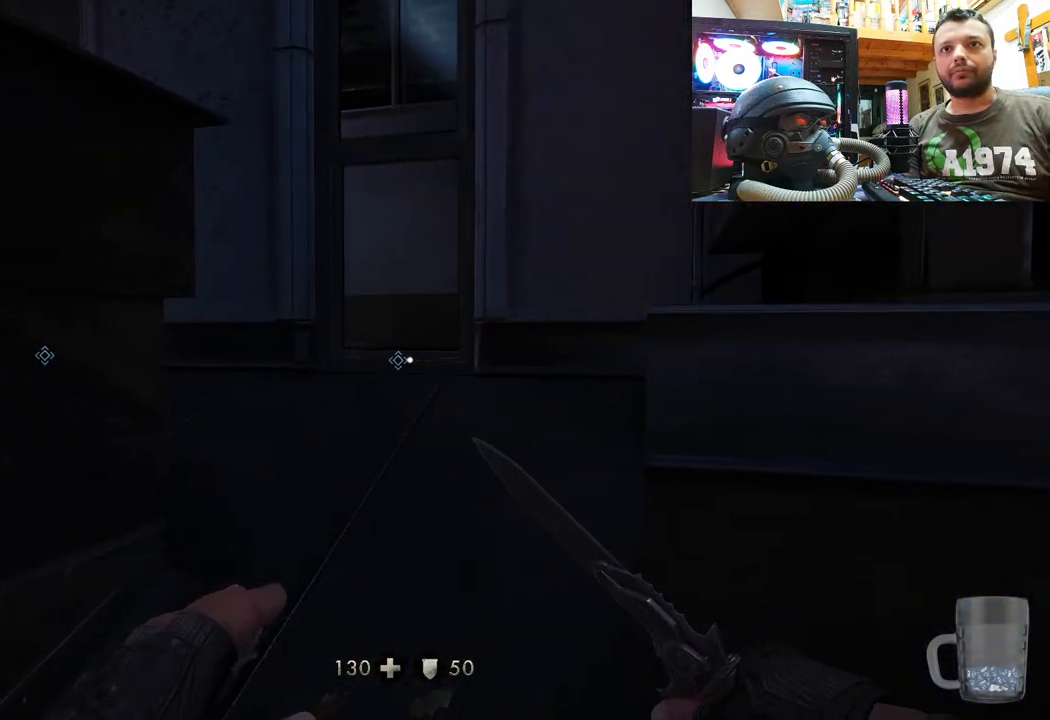
{"buttons": [], "left_stick": "center", "right_stick": "up-left", "events": [[83, "right_stick", "up-left"], [167, "right_stick", "left"], [383, "right_stick", "up-left"]]}
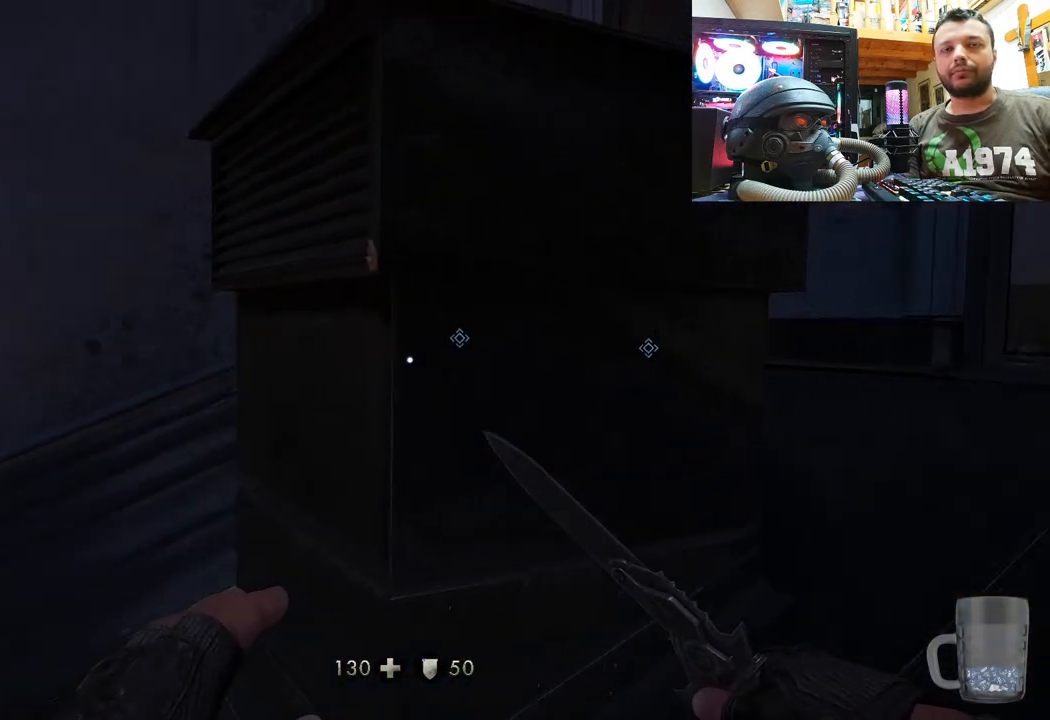
{"buttons": [], "left_stick": "up", "right_stick": "right", "events": [[17, "left_stick", "up-left"], [167, "left_stick", "up"], [167, "right_stick", "center"], [283, "right_stick", "right"]]}
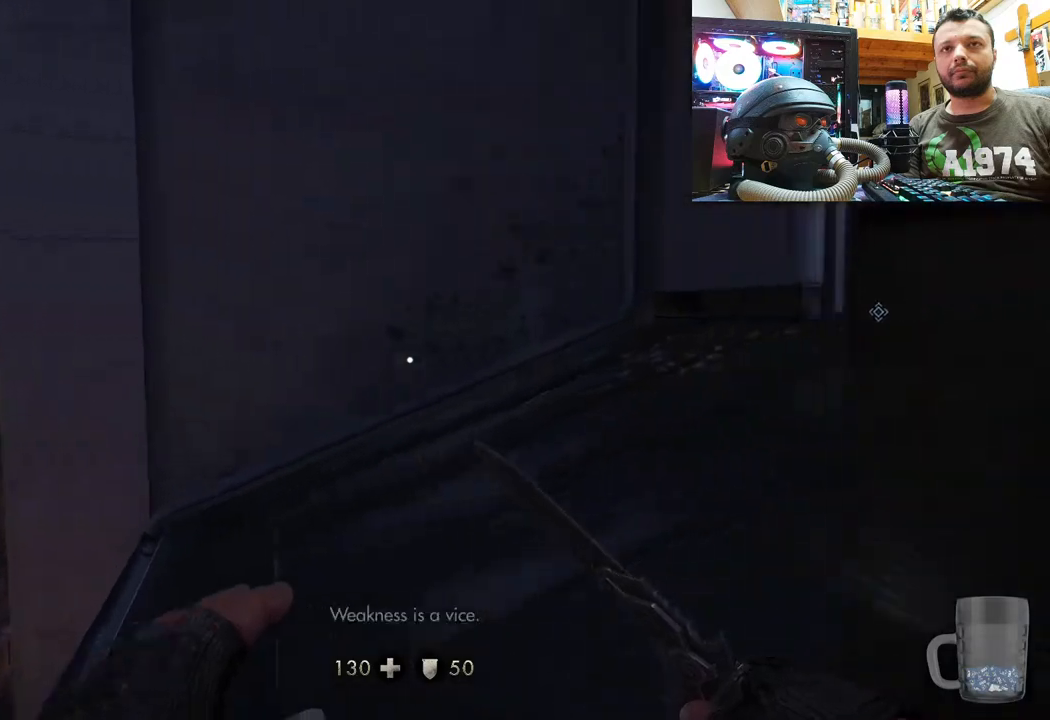
{"buttons": [], "left_stick": "up-left", "right_stick": "right", "events": [[67, "left_stick", "up-left"], [217, "right_stick", "center"], [317, "right_stick", "right"]]}
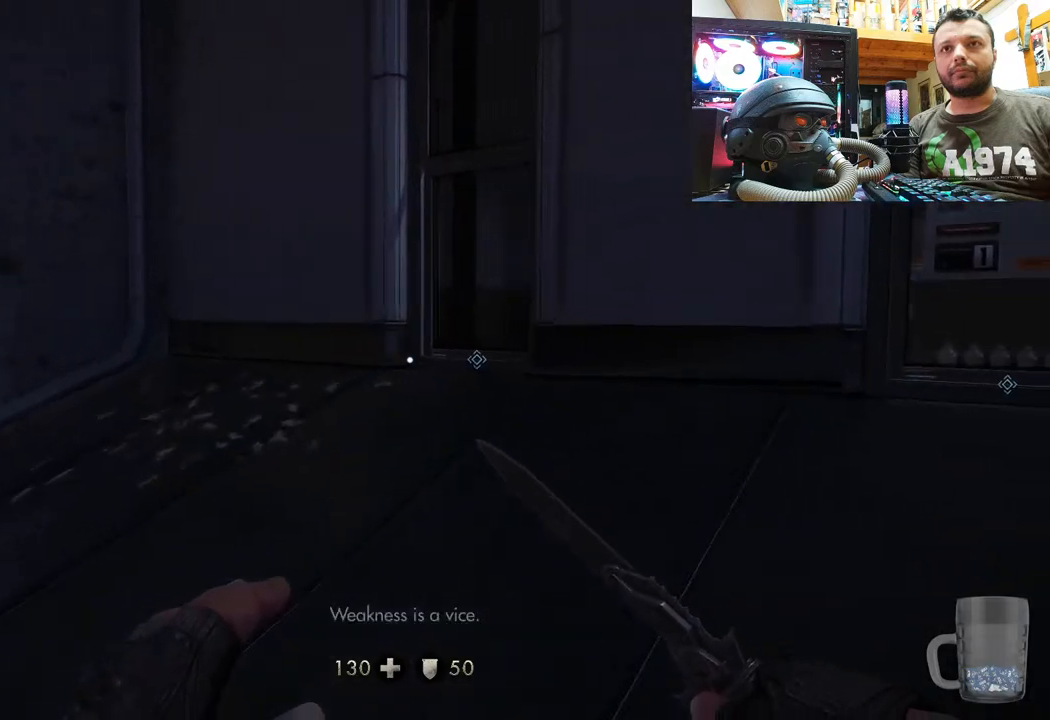
{"buttons": [], "left_stick": "up-left", "right_stick": "up-right", "events": [[183, "right_stick", "center"], [333, "right_stick", "up-right"]]}
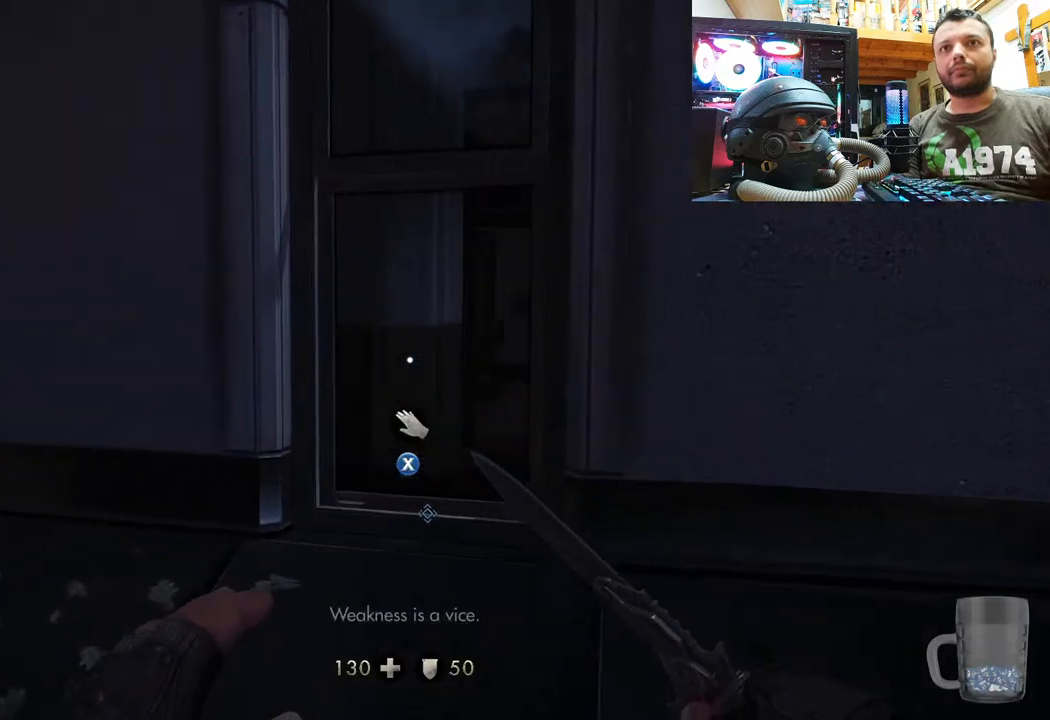
{"buttons": [], "left_stick": "center", "right_stick": "center", "events": [[333, "left_stick", "center"], [433, "right_stick", "center"]]}
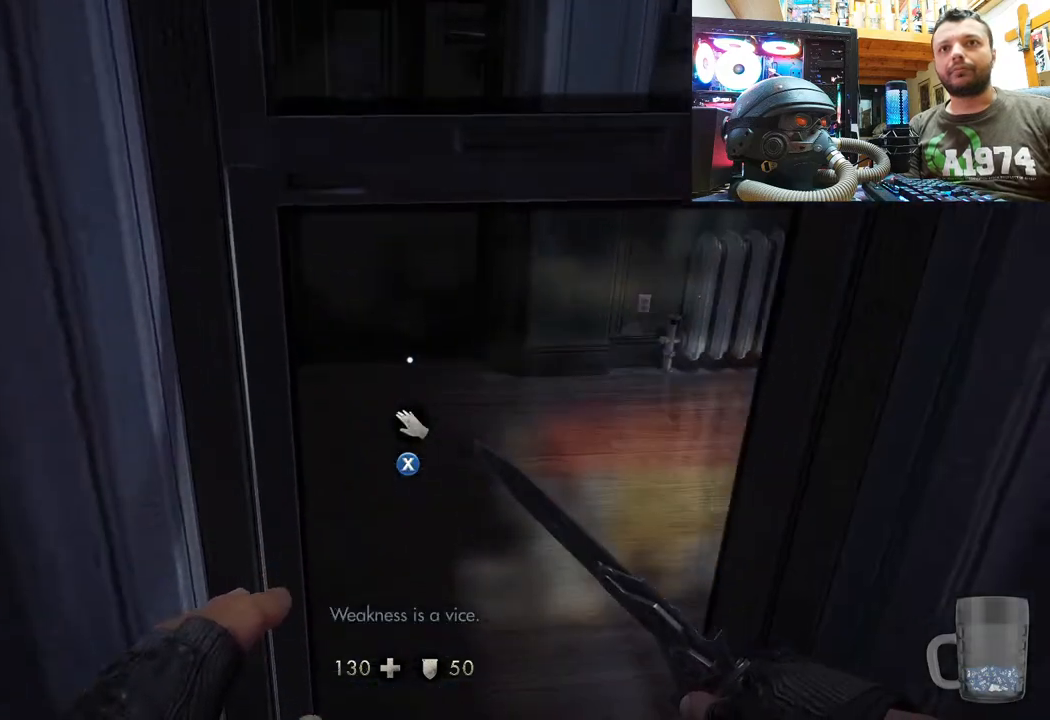
{"buttons": [], "left_stick": "down-left", "right_stick": "down-right", "events": [[333, "right_stick", "right"], [383, "right_stick", "down-right"], [483, "left_stick", "down-left"]]}
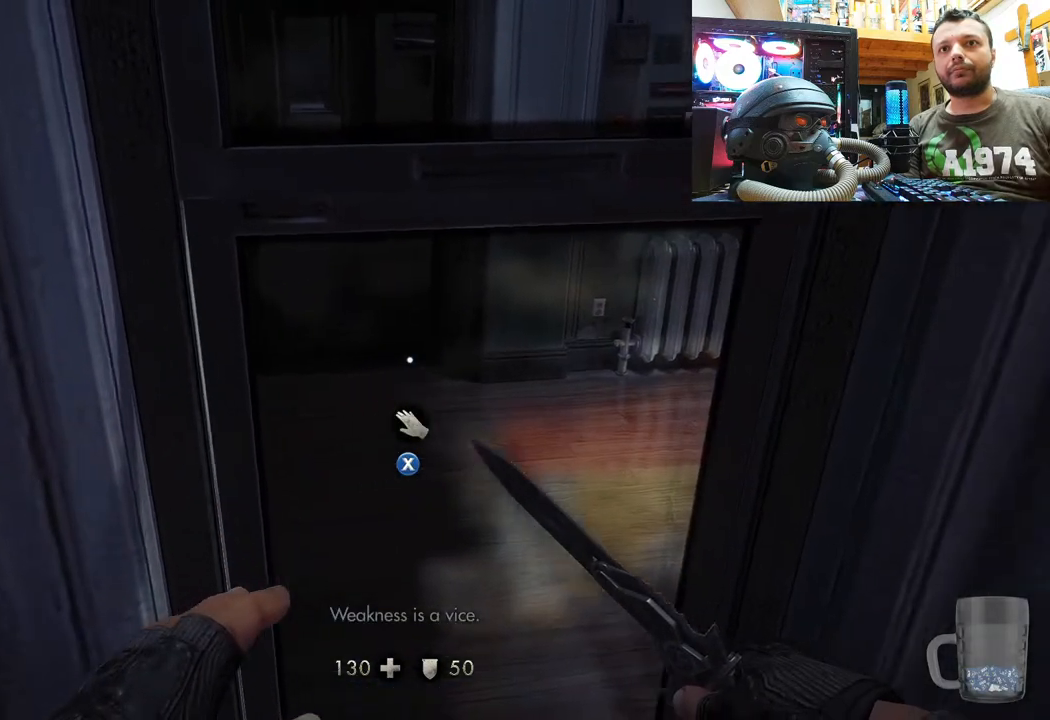
{"buttons": [], "left_stick": "center", "right_stick": "center", "events": [[350, "left_stick", "center"], [350, "right_stick", "center"]]}
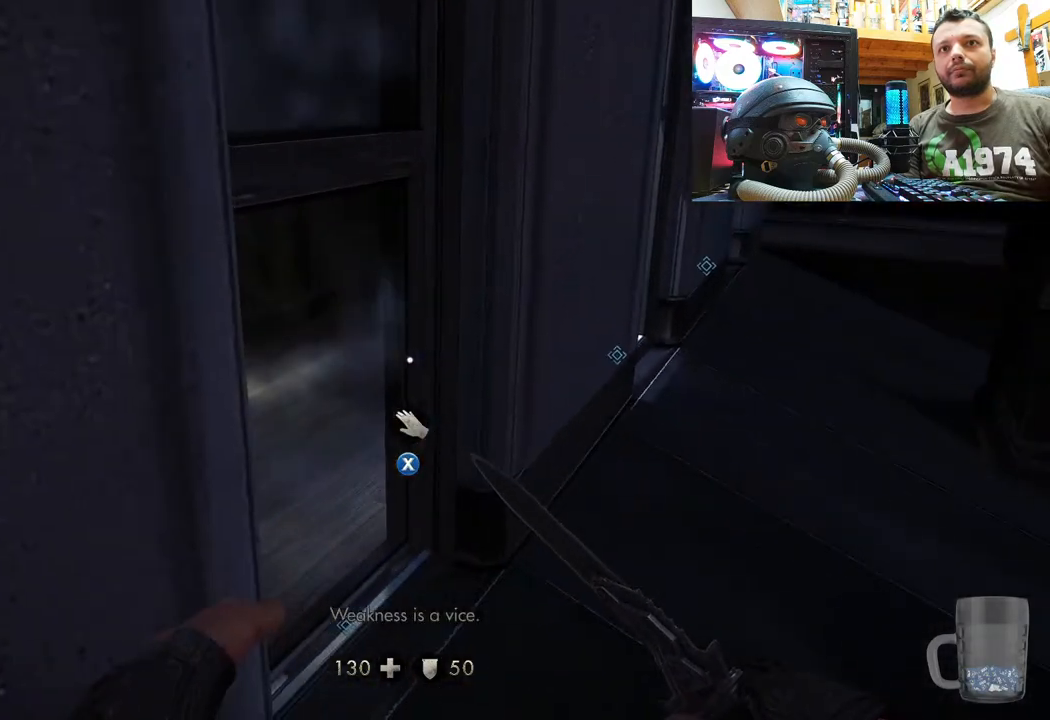
{"buttons": [], "left_stick": "up-right", "right_stick": "left", "events": [[217, "left_stick", "up-right"], [217, "right_stick", "left"]]}
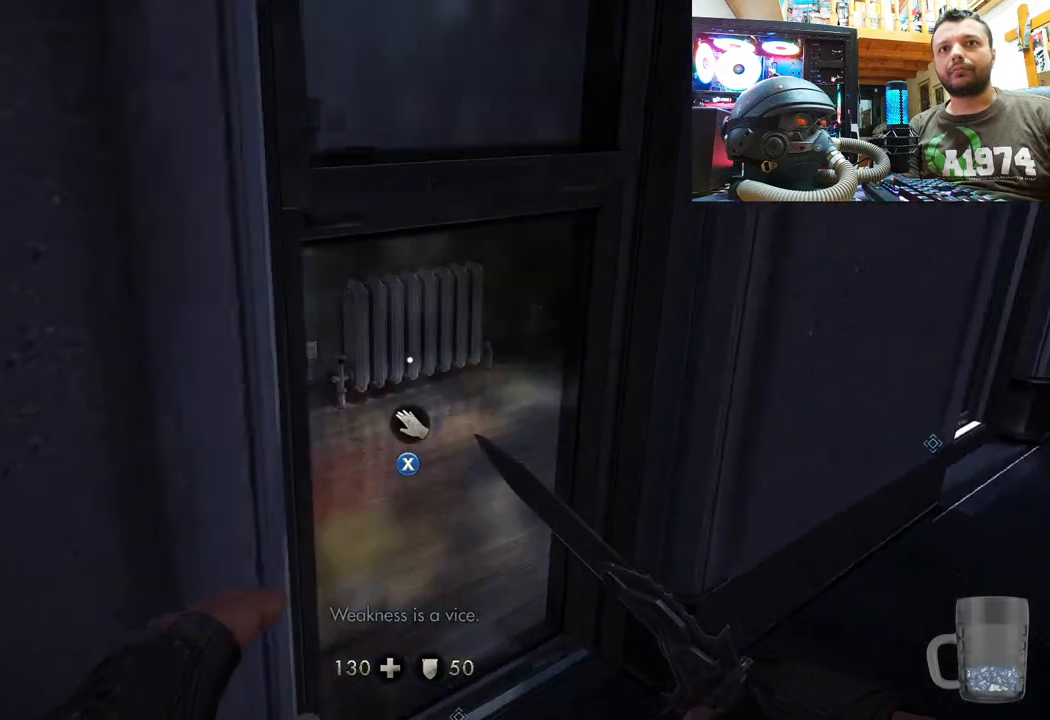
{"buttons": [], "left_stick": "up-right", "right_stick": "left", "events": [[100, "left_stick", "center"], [200, "right_stick", "center"], [283, "left_stick", "up-right"], [367, "right_stick", "left"]]}
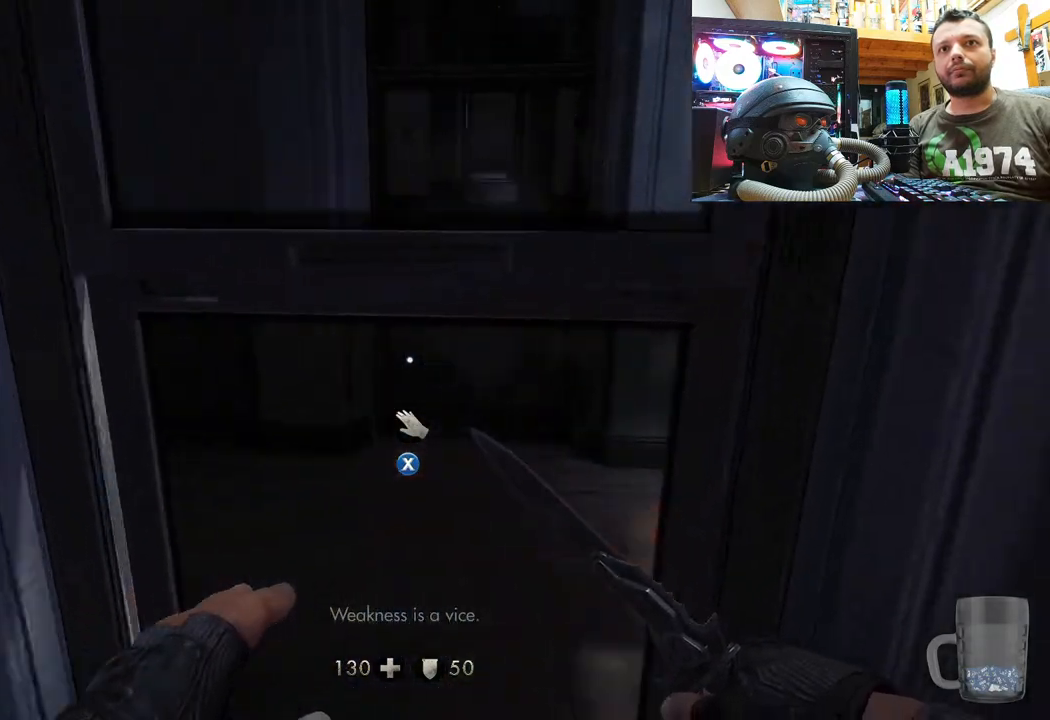
{"buttons": [], "left_stick": "down-right", "right_stick": "right", "events": [[67, "left_stick", "center"], [117, "right_stick", "center"], [200, "left_stick", "down"], [233, "right_stick", "right"], [417, "left_stick", "down-right"]]}
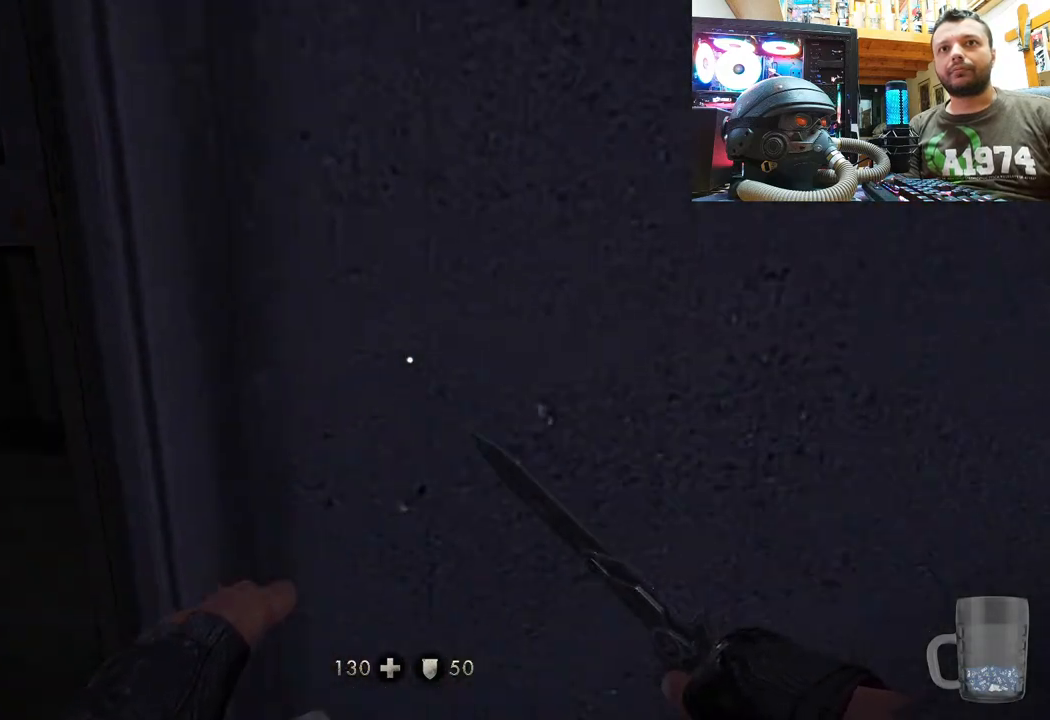
{"buttons": [], "left_stick": "up-right", "right_stick": "up-left", "events": [[33, "right_stick", "up-right"], [67, "left_stick", "center"], [167, "right_stick", "center"], [233, "left_stick", "up-right"], [267, "right_stick", "up"], [383, "right_stick", "up-left"]]}
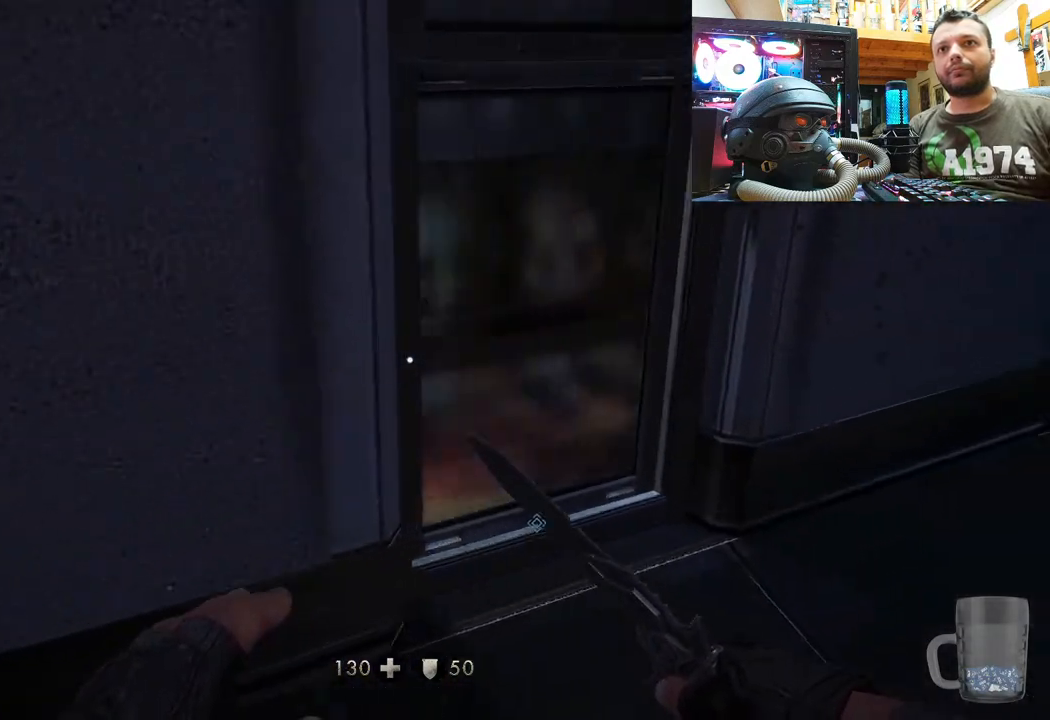
{"buttons": [], "left_stick": "up", "right_stick": "up-left", "events": [[150, "left_stick", "center"], [450, "left_stick", "up"]]}
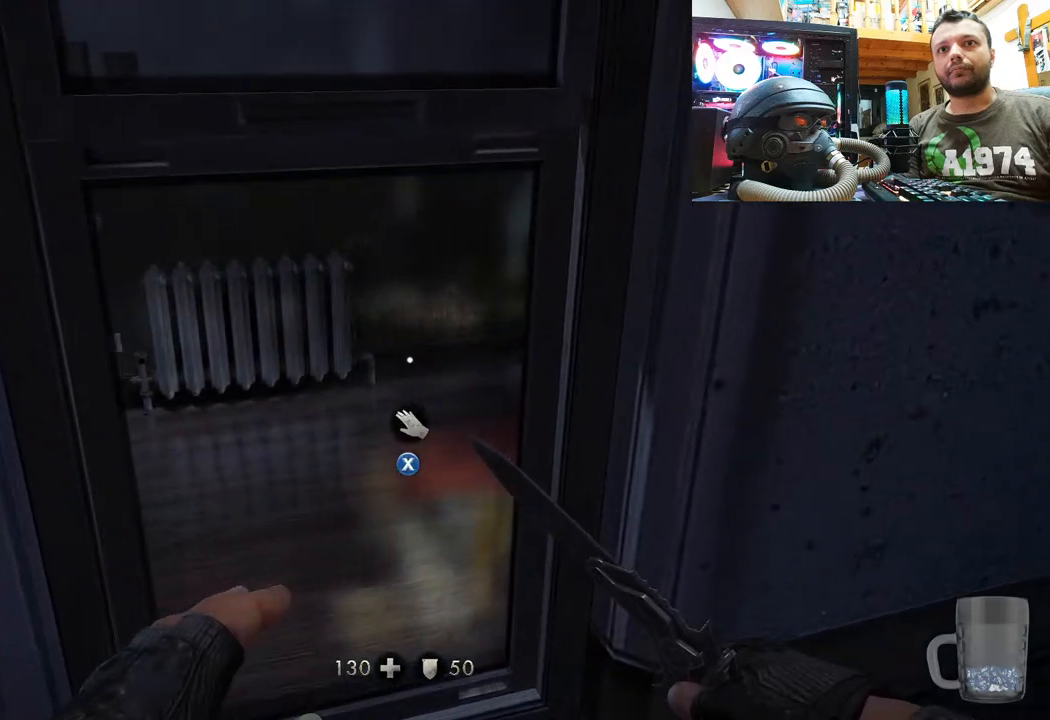
{"buttons": [], "left_stick": "down-left", "right_stick": "right", "events": [[100, "left_stick", "center"], [100, "right_stick", "right"], [217, "left_stick", "down-left"]]}